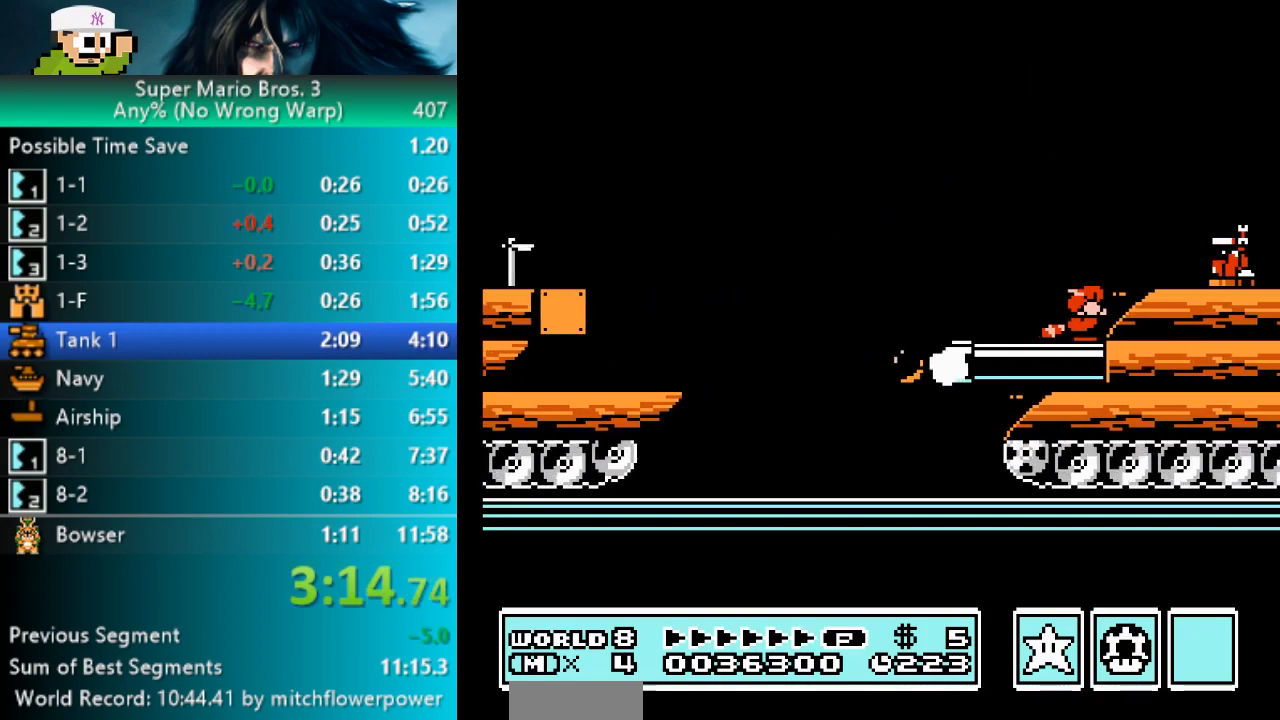
Gameplay with a controller (Nintendo layout); each line is a JSON object with the inputs held at the frame after it. "events" lists button and stick changes between this image and that frame as [ms after this image, input, new state], when the widget could be followed in between. Not read: L3 R3.
{"buttons": ["B", "DPAD_DOWN"], "events": []}
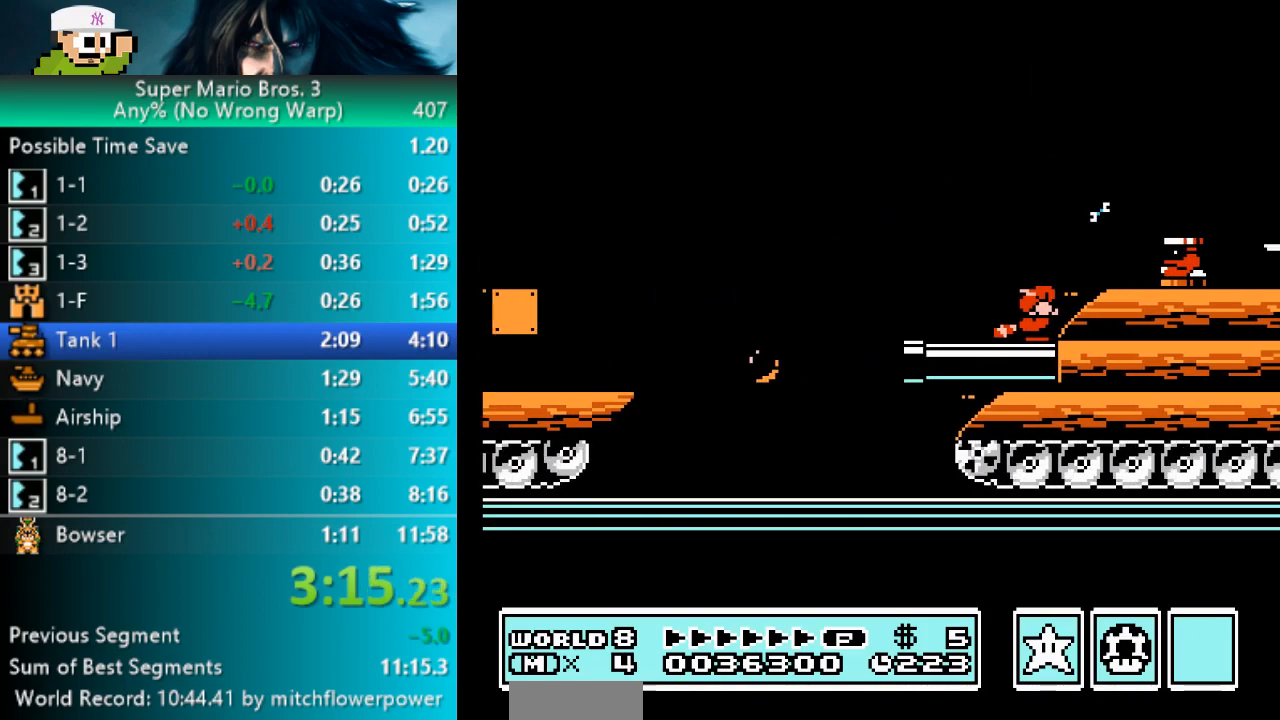
{"buttons": ["B", "DPAD_DOWN"], "events": []}
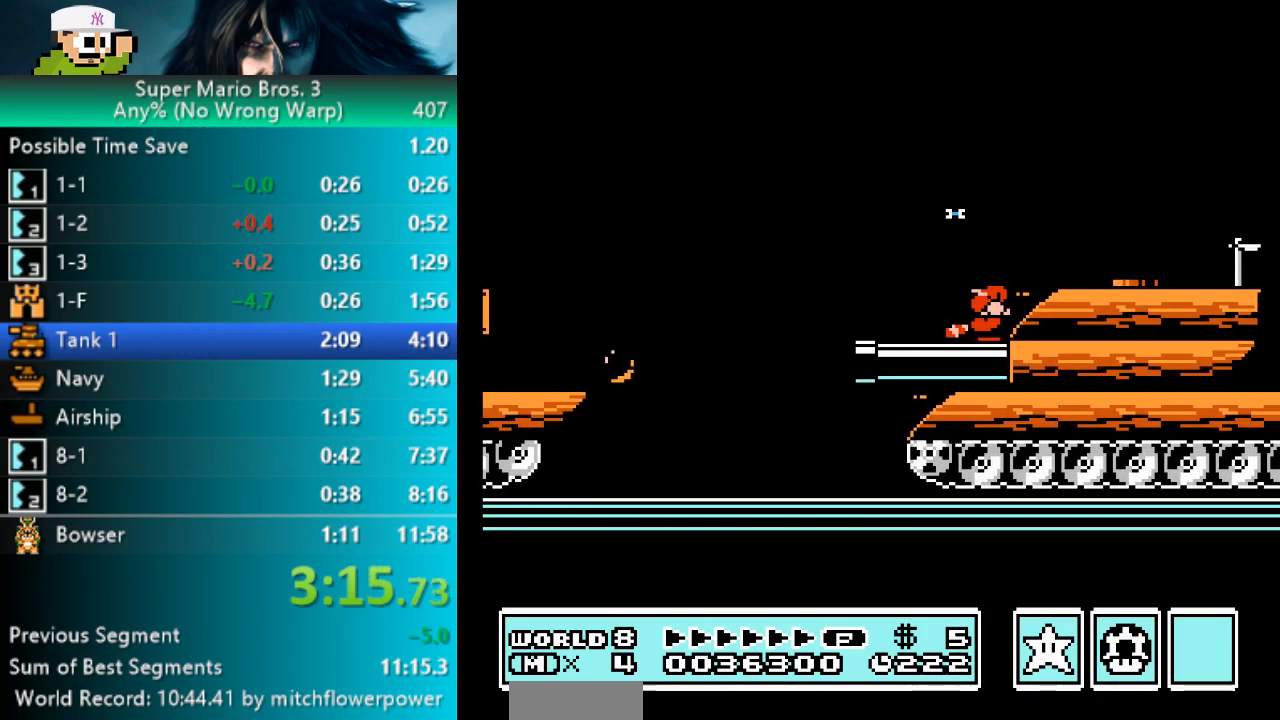
{"buttons": ["B", "DPAD_RIGHT"], "events": [[50, "DPAD_DOWN", "up"], [150, "DPAD_RIGHT", "down"], [167, "A", "down"], [317, "A", "up"]]}
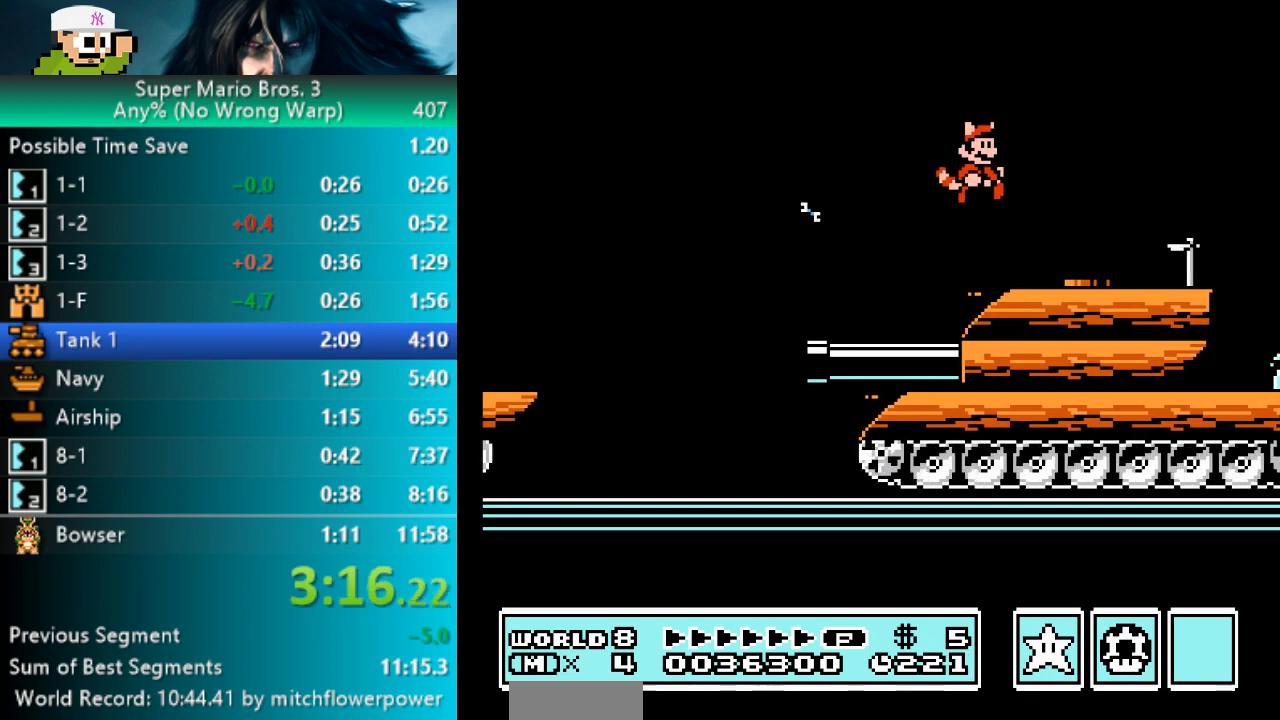
{"buttons": ["B"], "events": [[100, "DPAD_RIGHT", "up"], [117, "B", "up"], [200, "DPAD_LEFT", "down"], [250, "B", "down"], [383, "DPAD_LEFT", "up"]]}
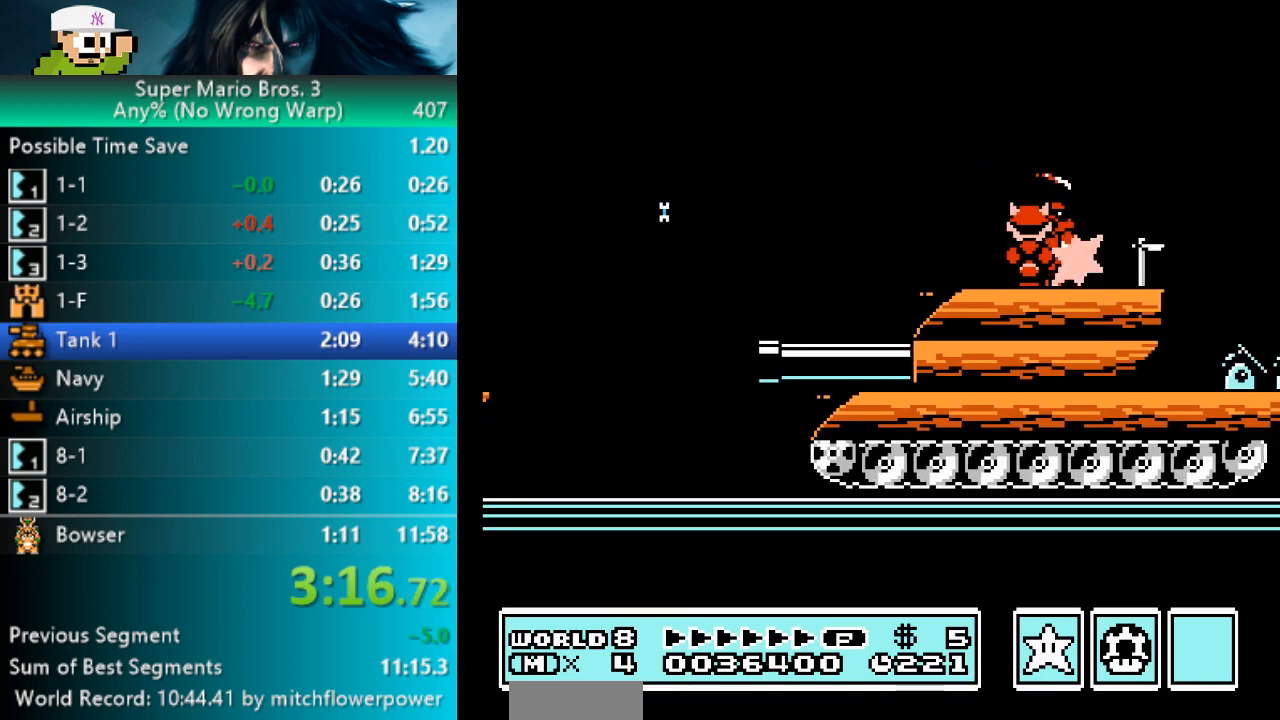
{"buttons": ["B", "DPAD_RIGHT"], "events": [[167, "DPAD_RIGHT", "down"], [283, "A", "down"], [433, "A", "up"]]}
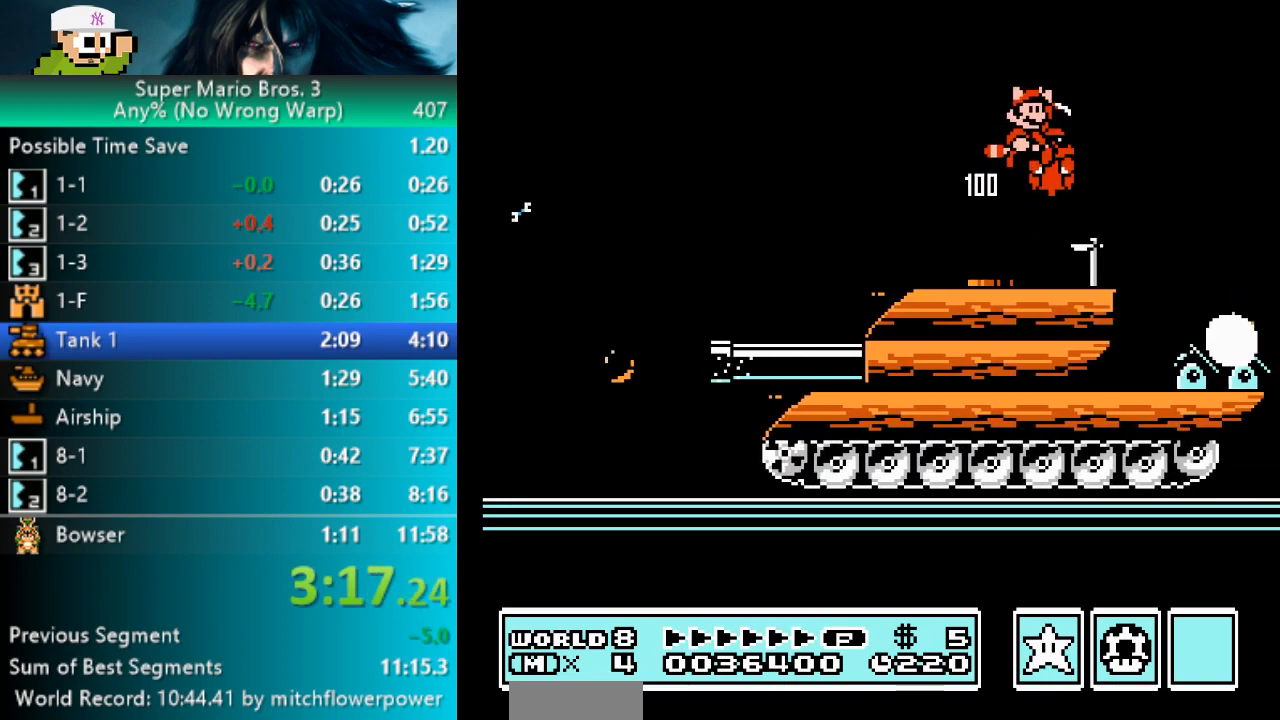
{"buttons": ["B"], "events": [[33, "DPAD_RIGHT", "up"], [100, "DPAD_LEFT", "down"], [367, "DPAD_LEFT", "up"]]}
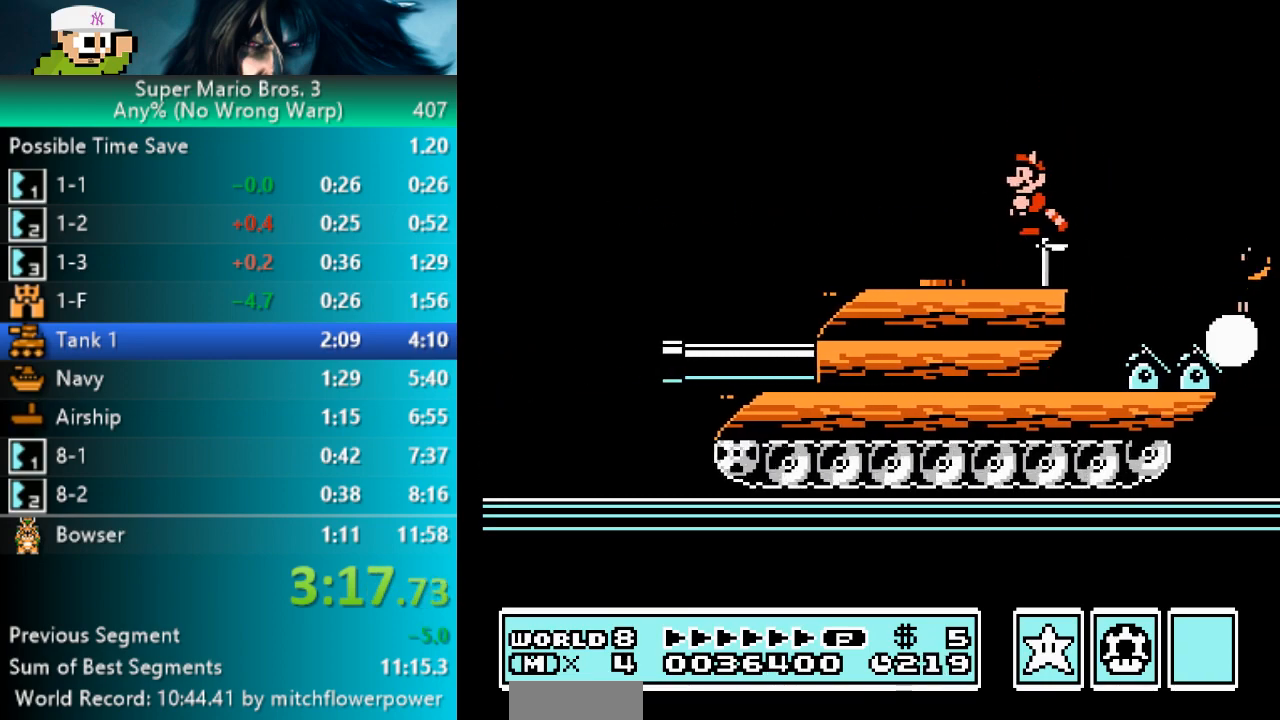
{"buttons": ["B"], "events": [[217, "DPAD_LEFT", "down"], [283, "DPAD_LEFT", "up"], [417, "DPAD_RIGHT", "down"], [467, "DPAD_RIGHT", "up"]]}
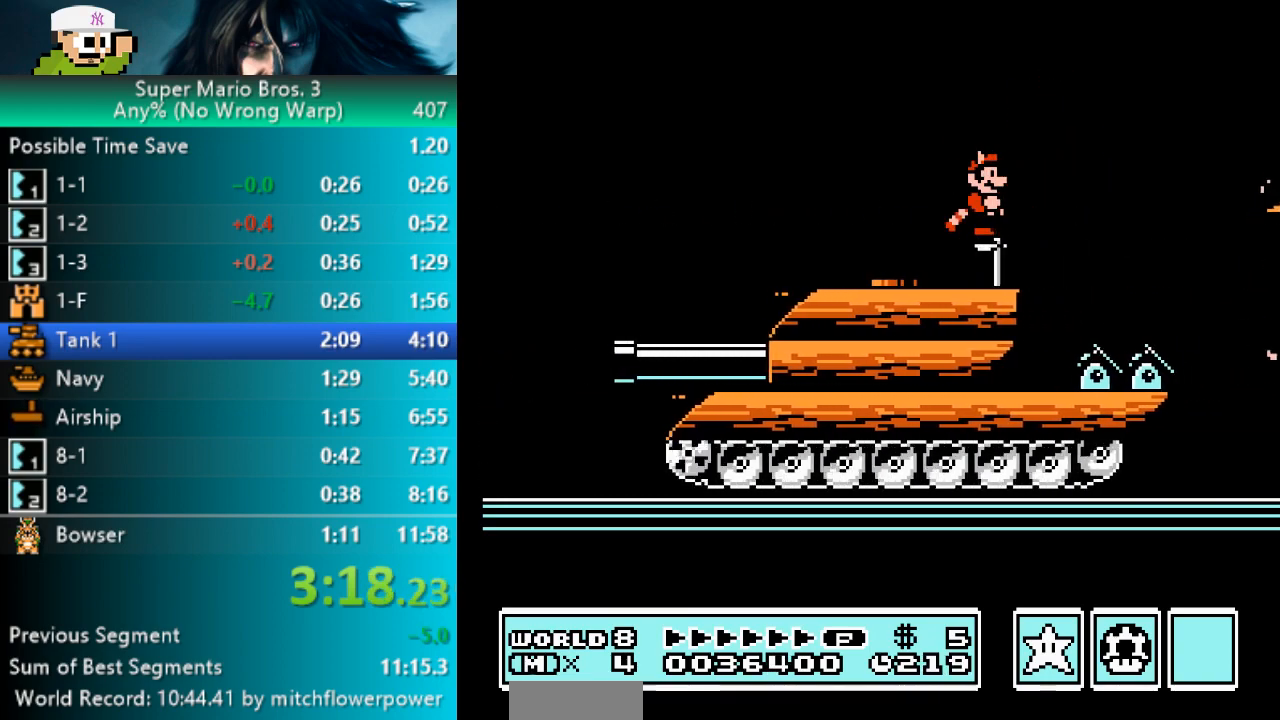
{"buttons": ["B", "DPAD_DOWN"], "events": [[500, "DPAD_DOWN", "down"]]}
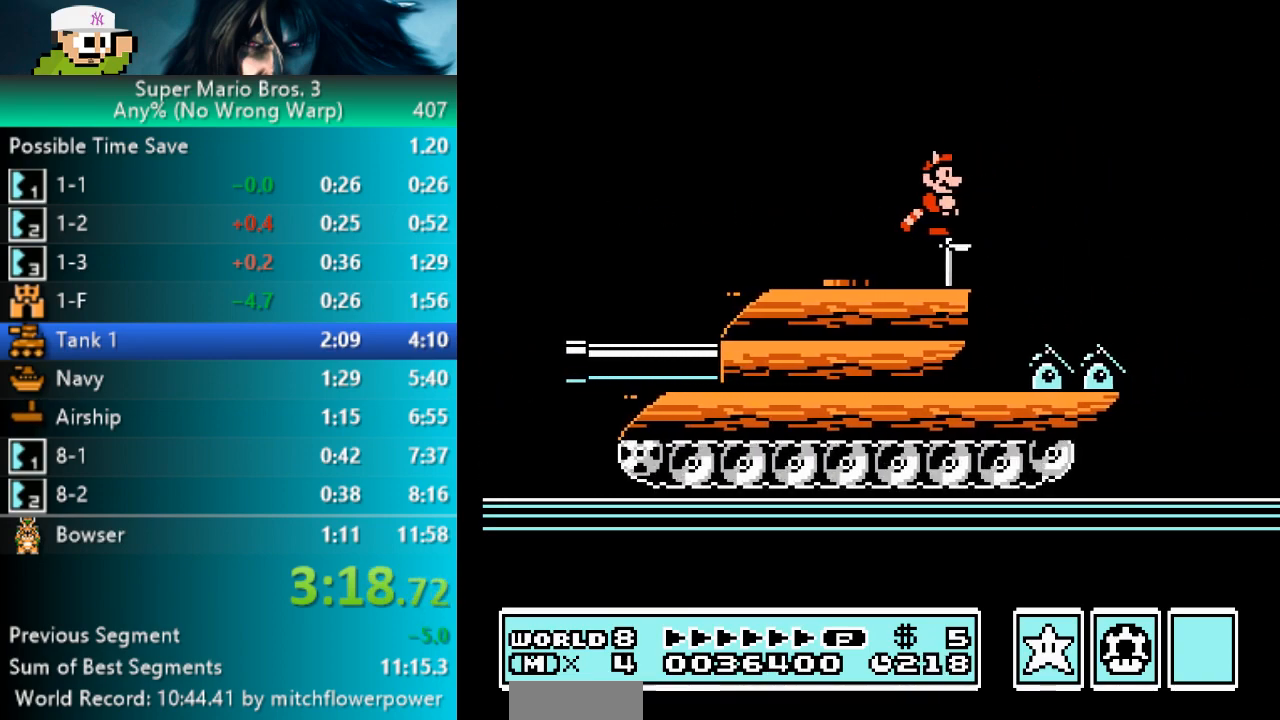
{"buttons": ["B", "DPAD_DOWN"], "events": [[50, "DPAD_DOWN", "up"], [117, "DPAD_DOWN", "down"], [167, "DPAD_DOWN", "up"], [233, "DPAD_DOWN", "down"], [300, "DPAD_DOWN", "up"], [367, "DPAD_DOWN", "down"], [450, "DPAD_DOWN", "up"], [500, "DPAD_DOWN", "down"]]}
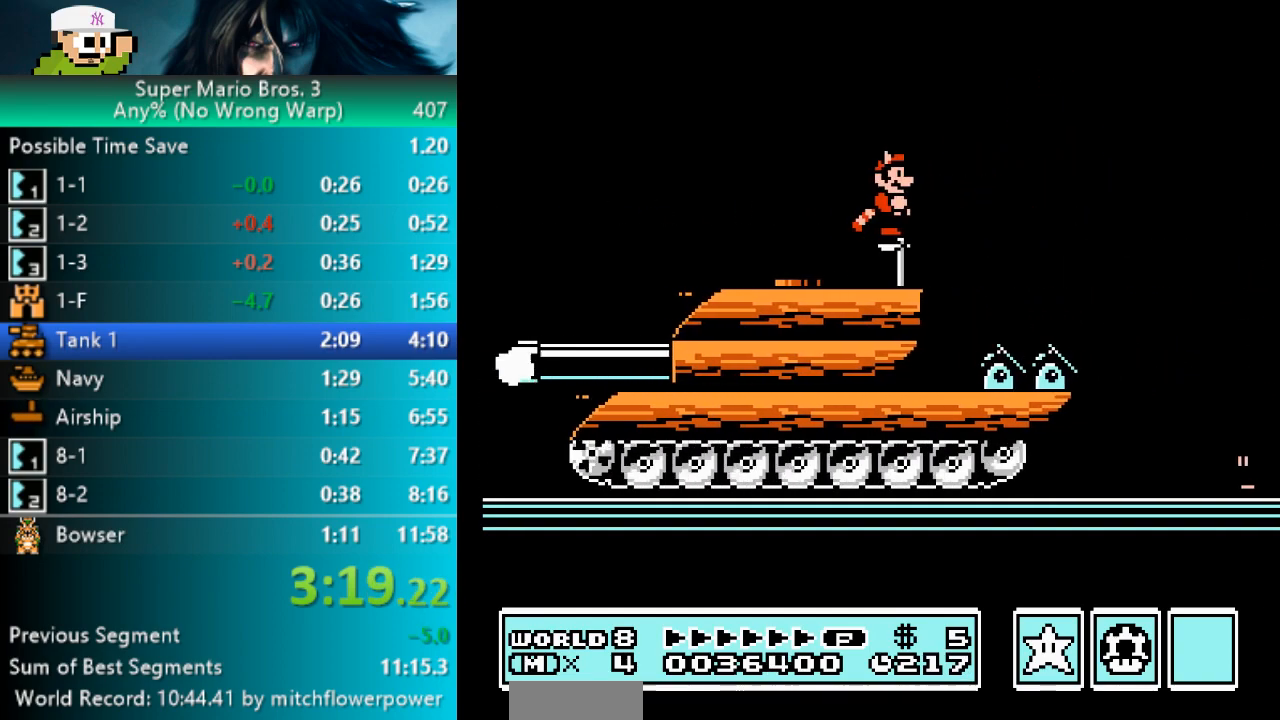
{"buttons": ["B"], "events": [[83, "DPAD_DOWN", "up"]]}
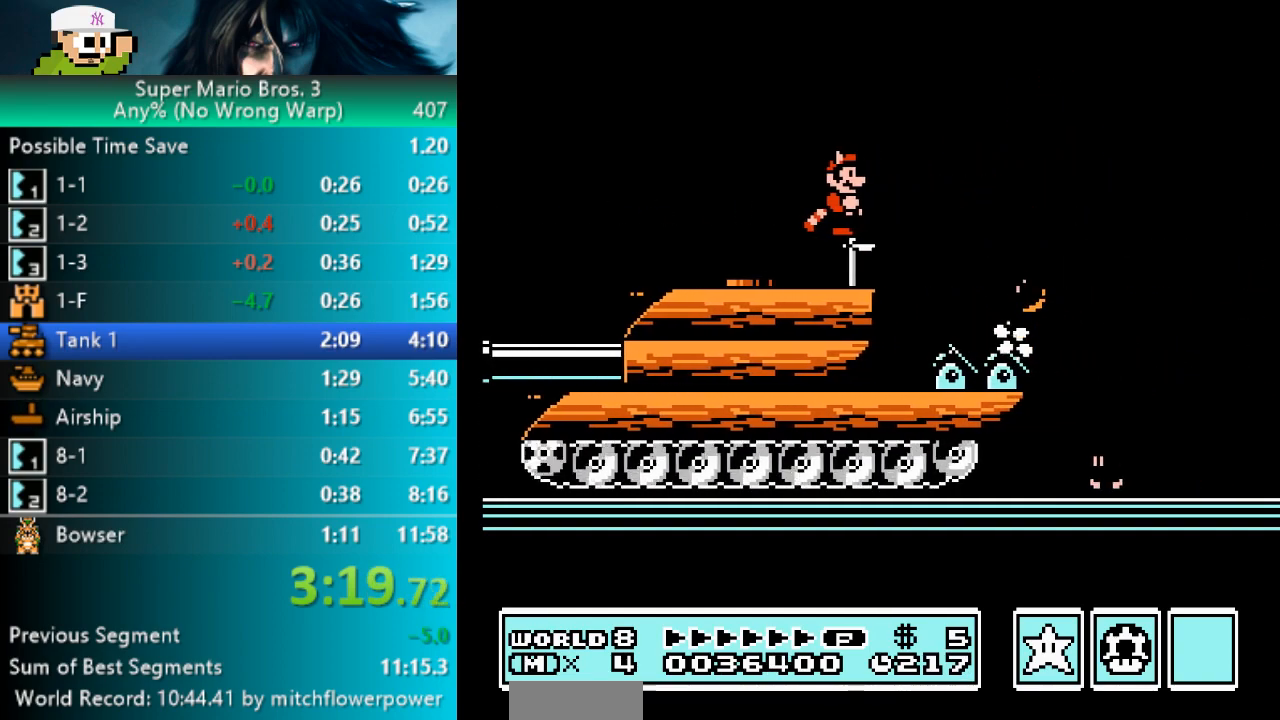
{"buttons": ["B"], "events": []}
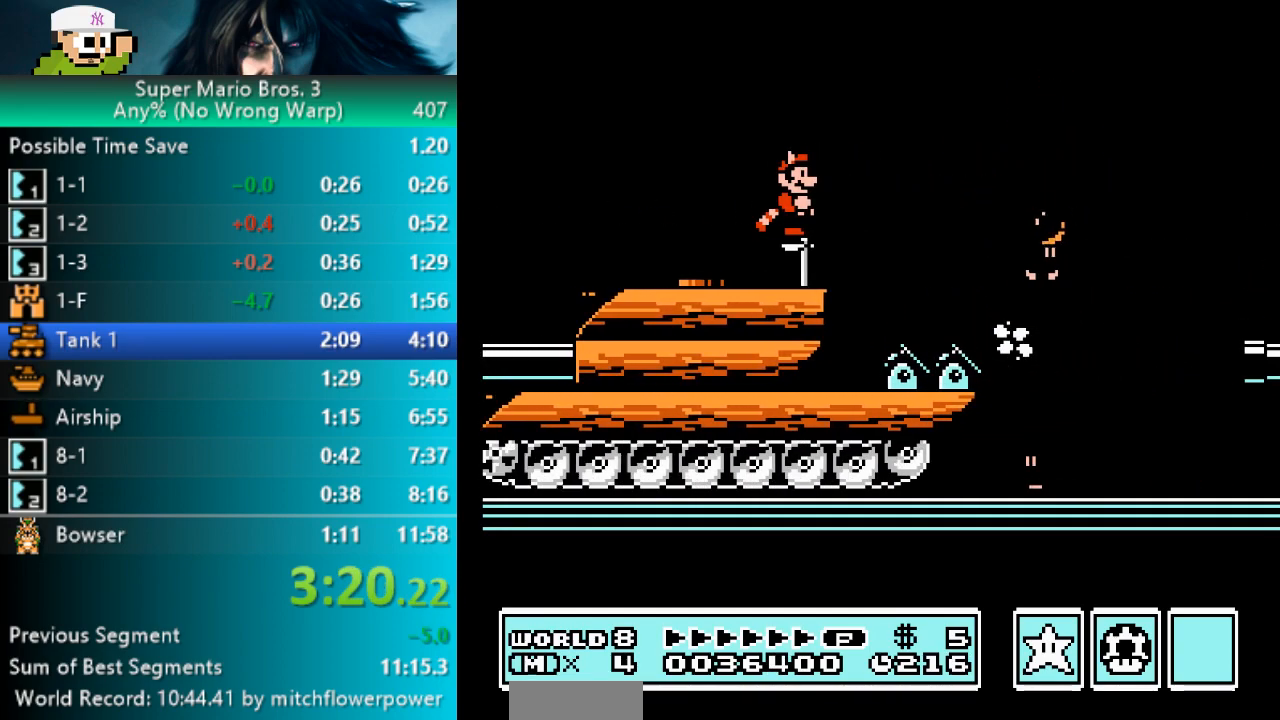
{"buttons": ["B"], "events": []}
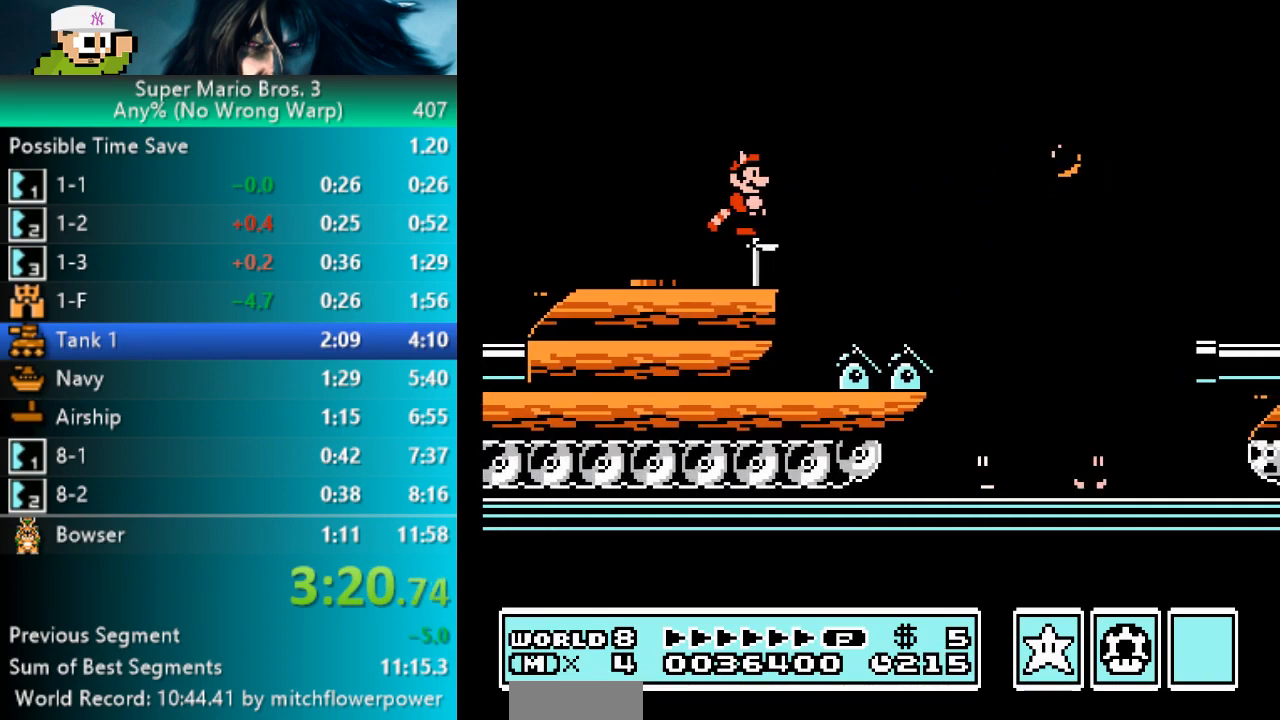
{"buttons": ["A", "B", "DPAD_RIGHT"], "events": [[217, "DPAD_RIGHT", "down"], [367, "A", "down"]]}
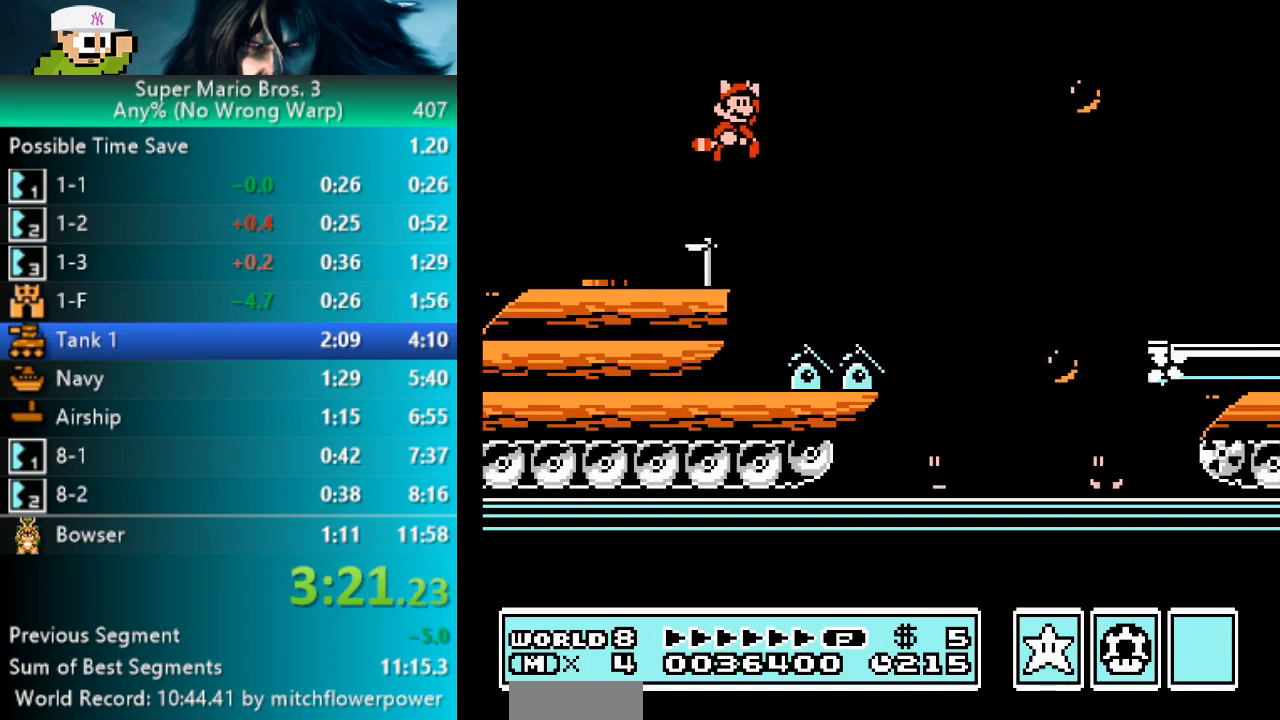
{"buttons": ["B", "DPAD_RIGHT"], "events": [[217, "A", "up"]]}
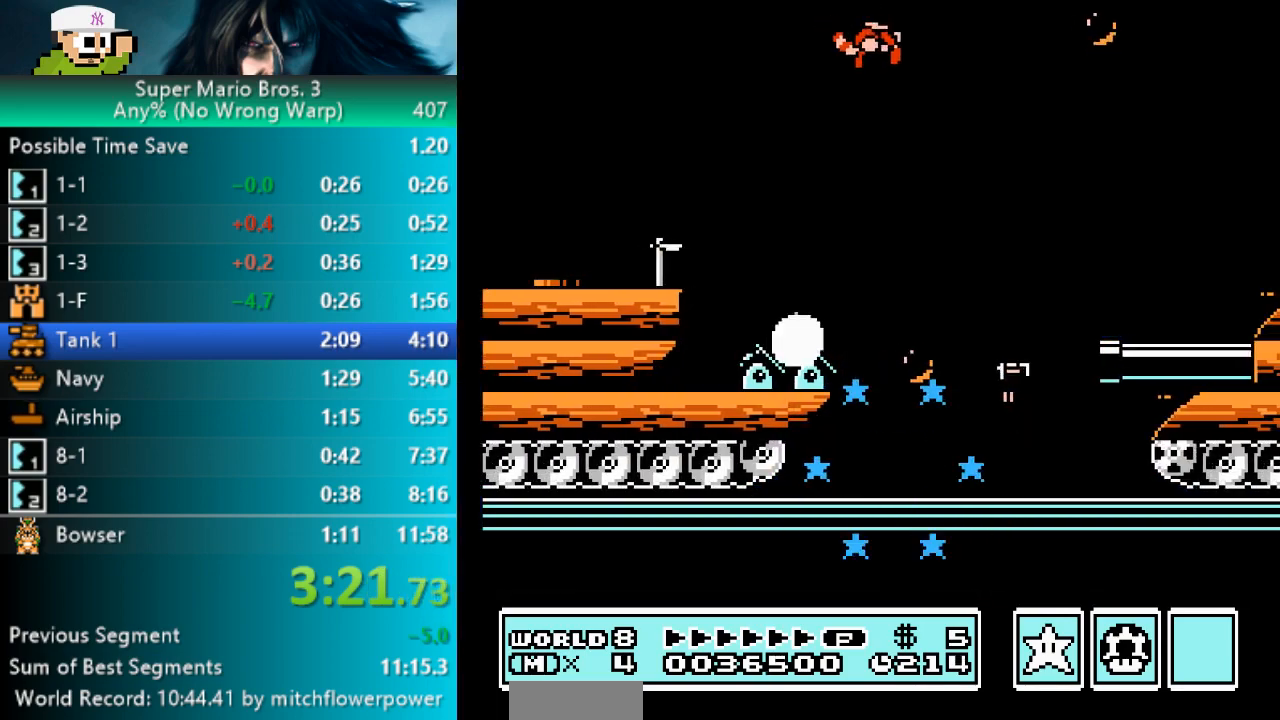
{"buttons": ["B"], "events": [[83, "A", "down"], [183, "A", "up"], [267, "DPAD_RIGHT", "up"]]}
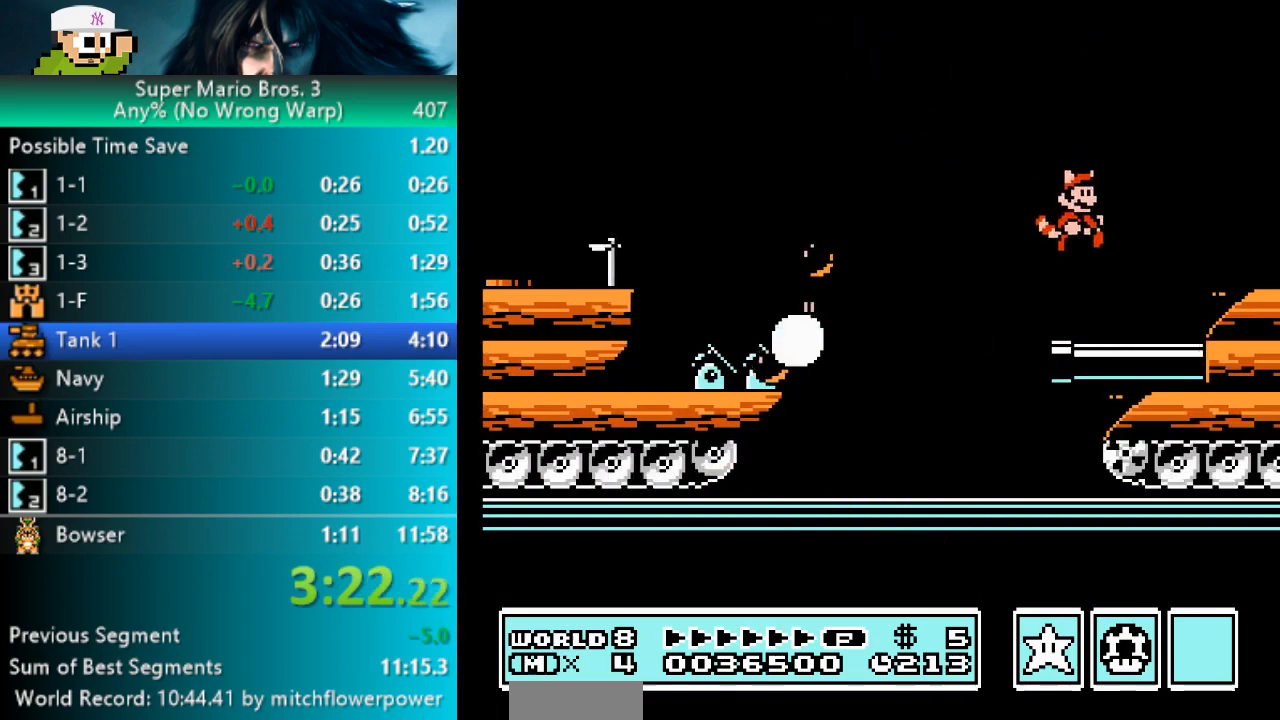
{"buttons": ["B", "DPAD_DOWN"], "events": [[100, "DPAD_DOWN", "down"]]}
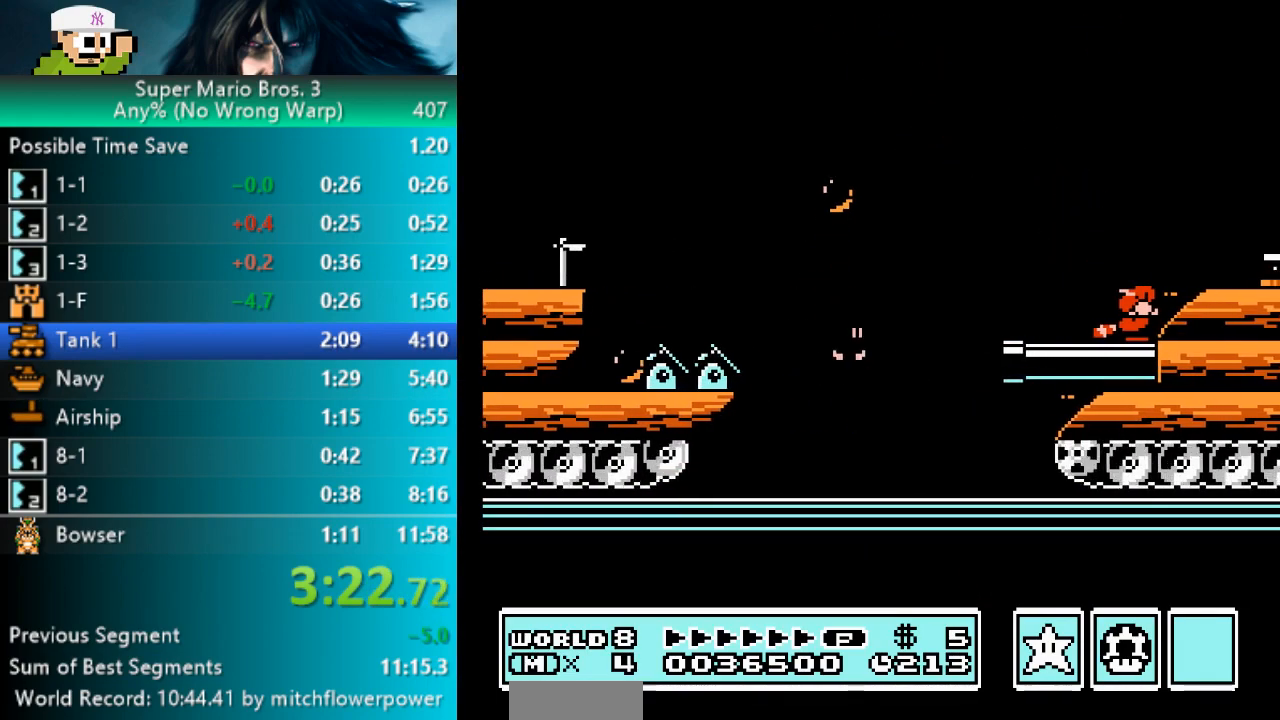
{"buttons": ["B", "DPAD_DOWN"], "events": []}
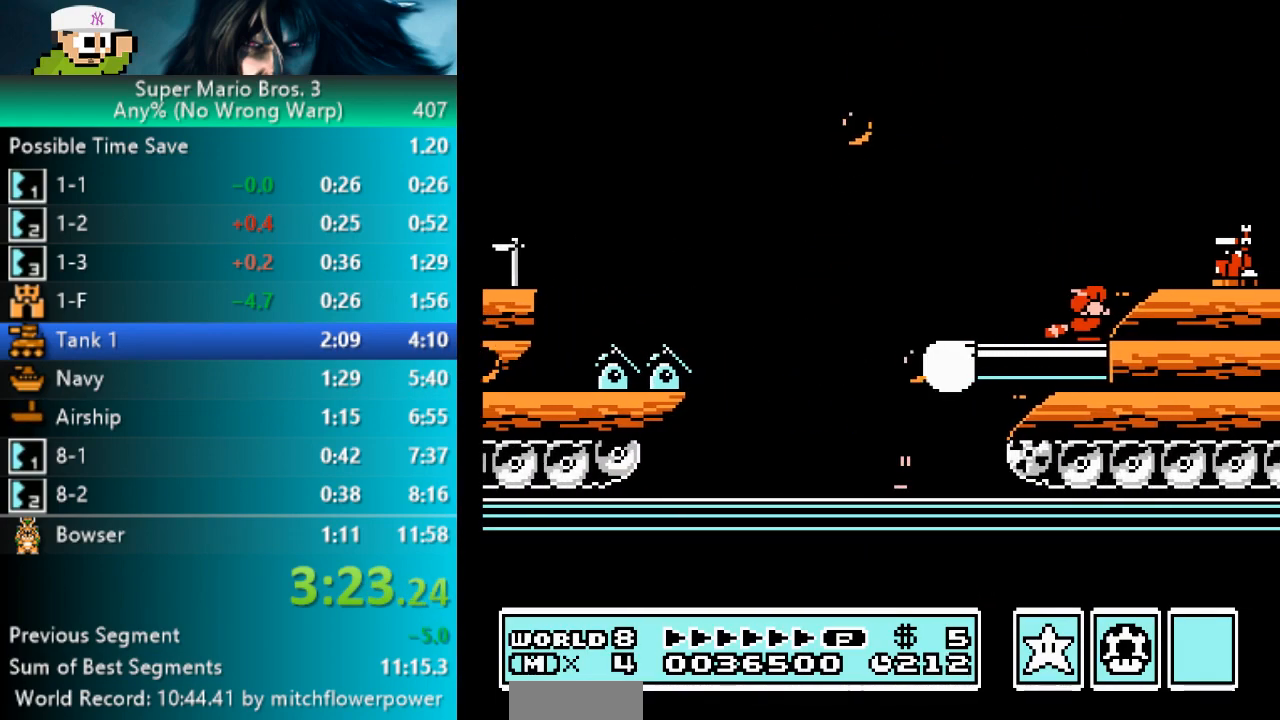
{"buttons": ["B", "DPAD_DOWN"], "events": []}
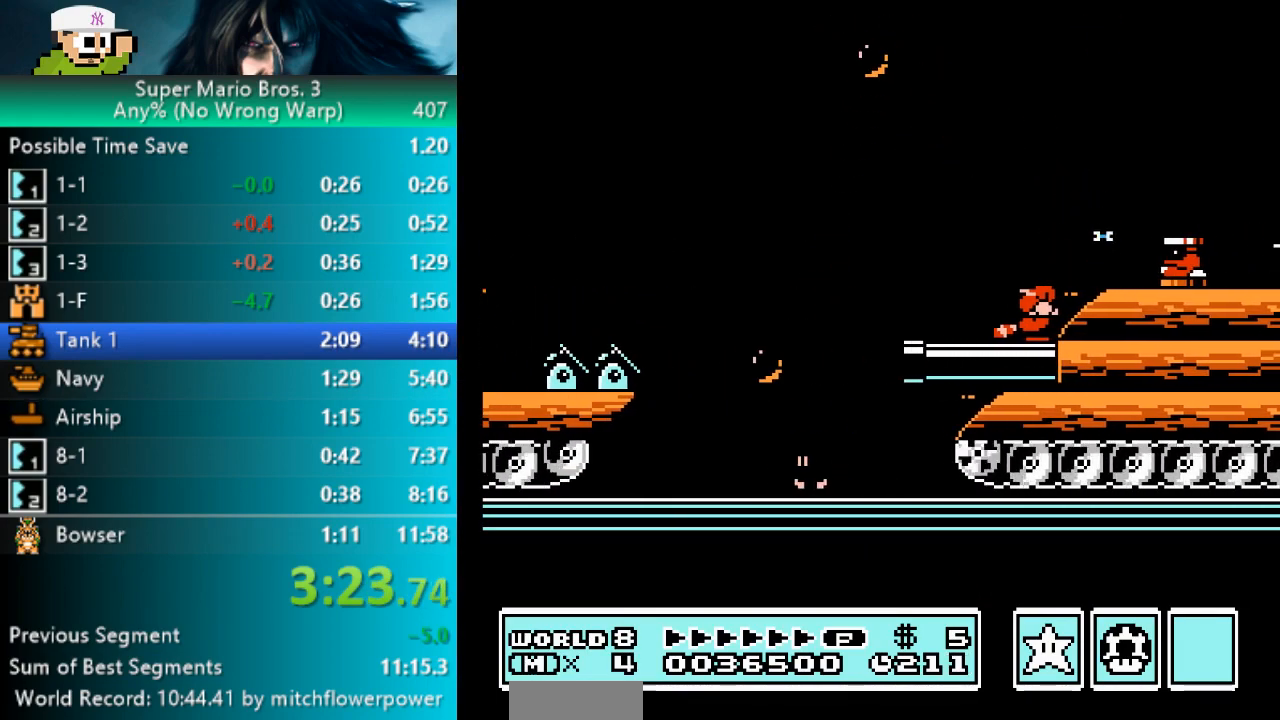
{"buttons": ["B", "DPAD_DOWN"], "events": []}
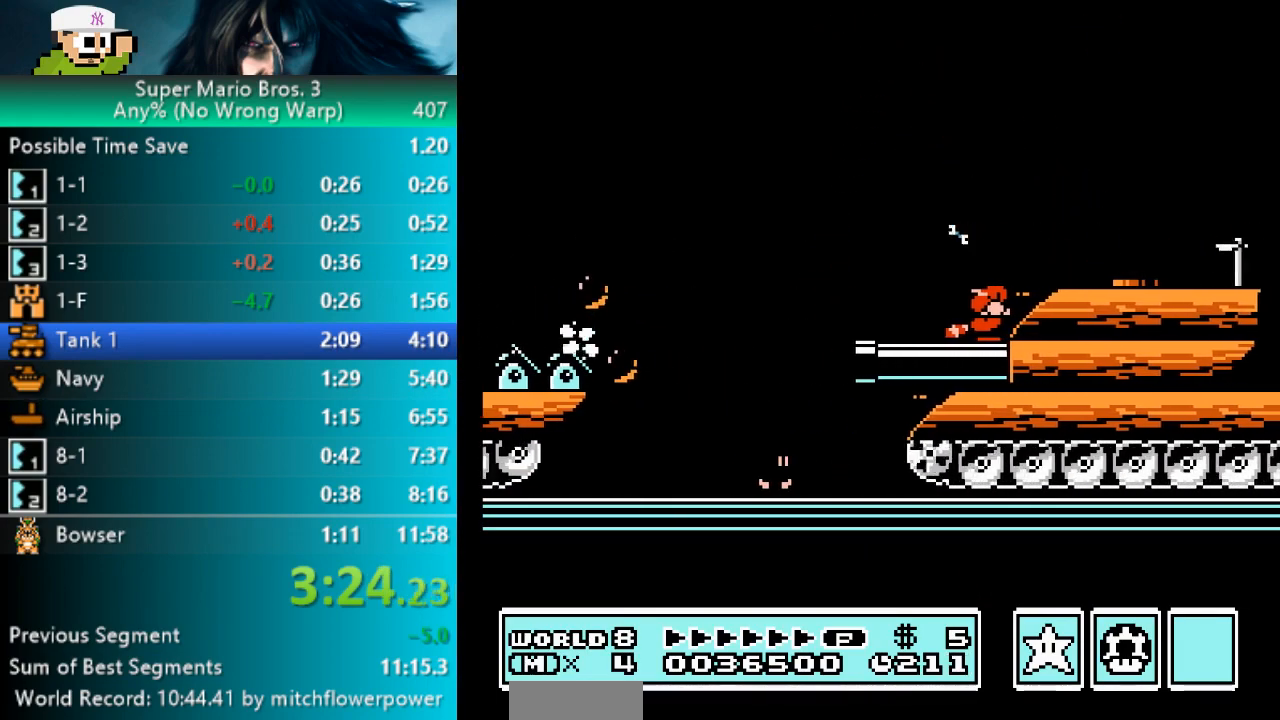
{"buttons": ["B", "DPAD_RIGHT"], "events": [[83, "DPAD_DOWN", "up"], [133, "A", "down"], [200, "DPAD_RIGHT", "down"], [250, "A", "up"]]}
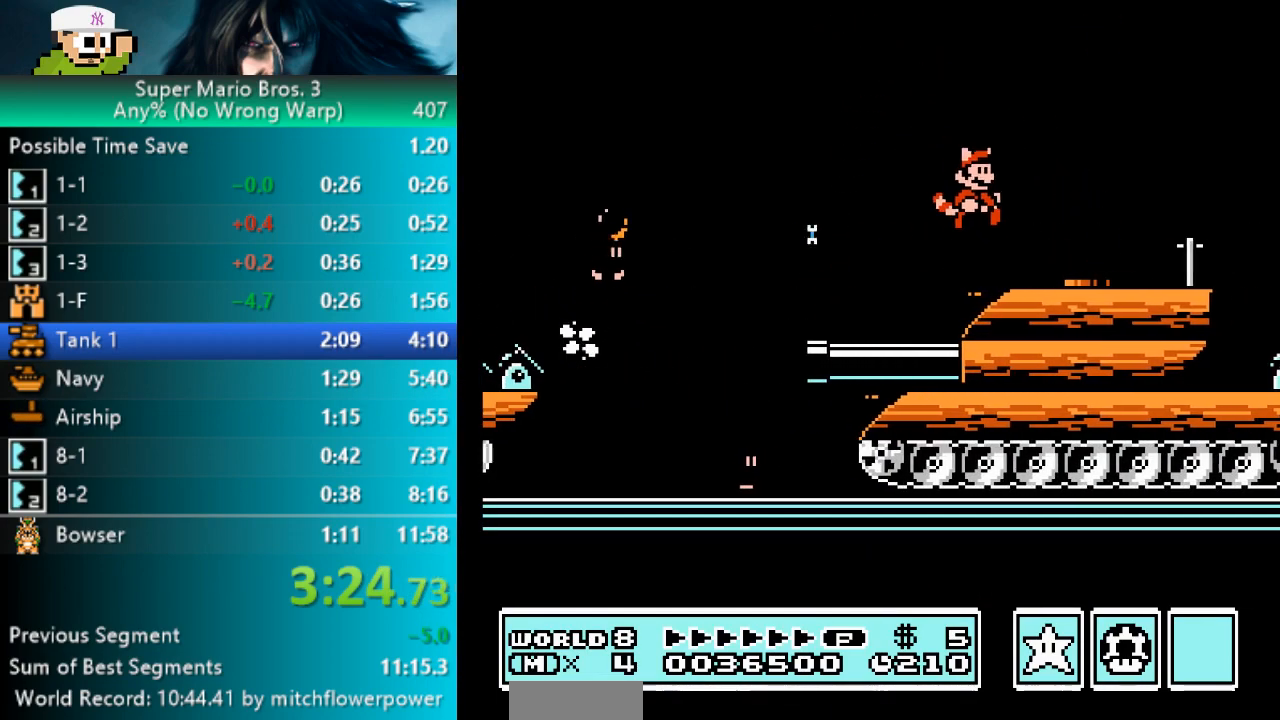
{"buttons": ["B"], "events": [[83, "B", "up"], [167, "DPAD_RIGHT", "up"], [217, "B", "down"], [283, "DPAD_LEFT", "down"], [400, "DPAD_LEFT", "up"]]}
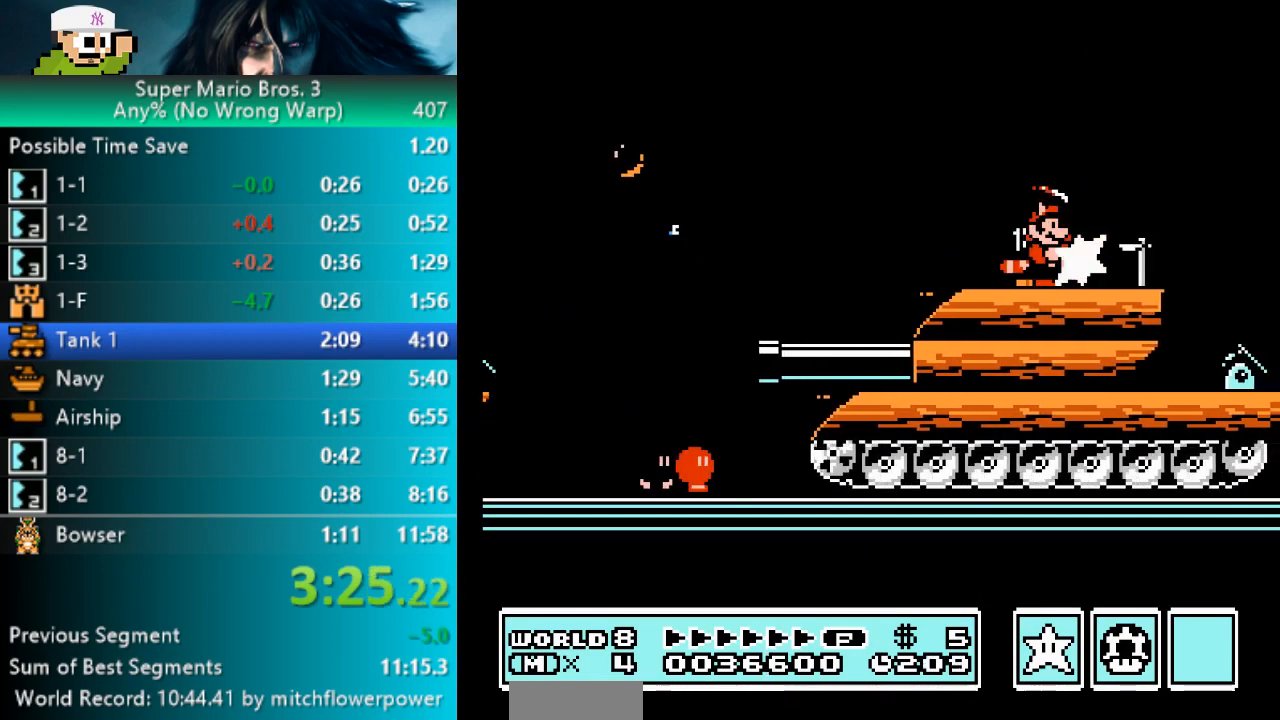
{"buttons": ["B"], "events": [[150, "DPAD_RIGHT", "down"], [267, "A", "down"], [417, "A", "up"], [500, "DPAD_RIGHT", "up"]]}
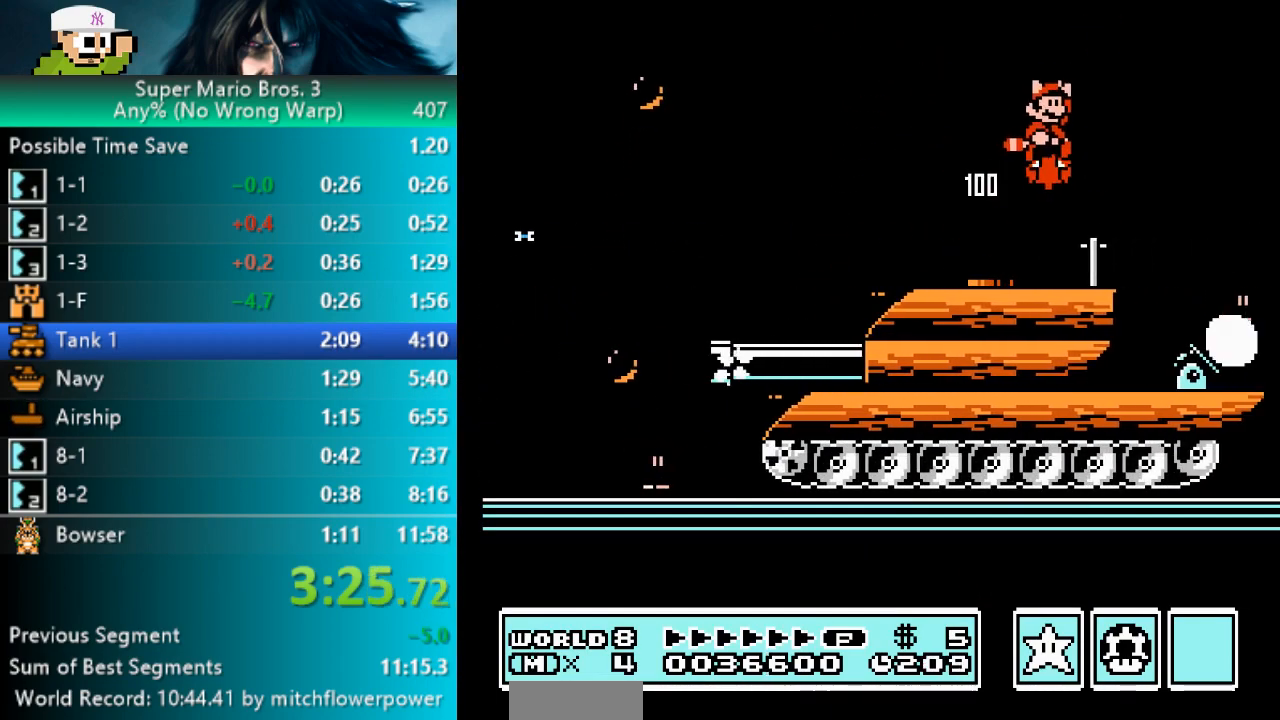
{"buttons": ["B"], "events": [[67, "DPAD_LEFT", "down"], [317, "DPAD_LEFT", "up"]]}
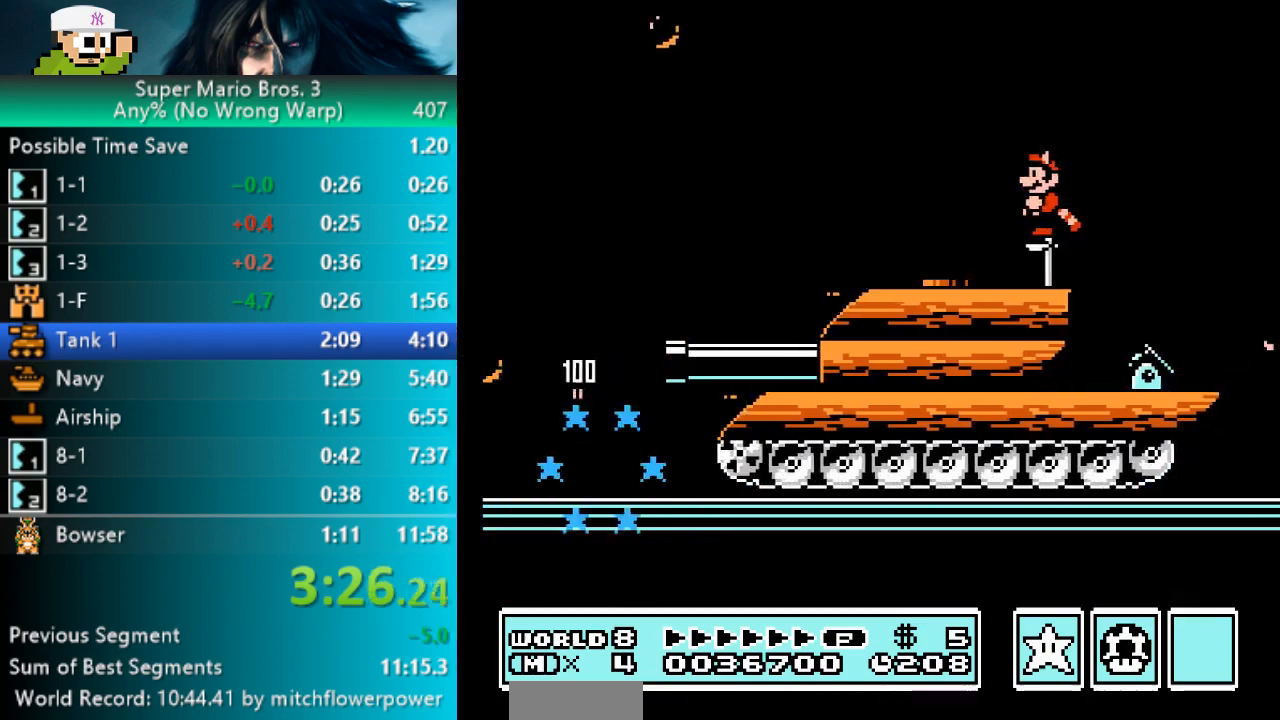
{"buttons": ["B", "DPAD_LEFT"], "events": [[33, "DPAD_RIGHT", "down"], [150, "A", "down"], [250, "A", "up"], [417, "DPAD_RIGHT", "up"], [500, "DPAD_LEFT", "down"]]}
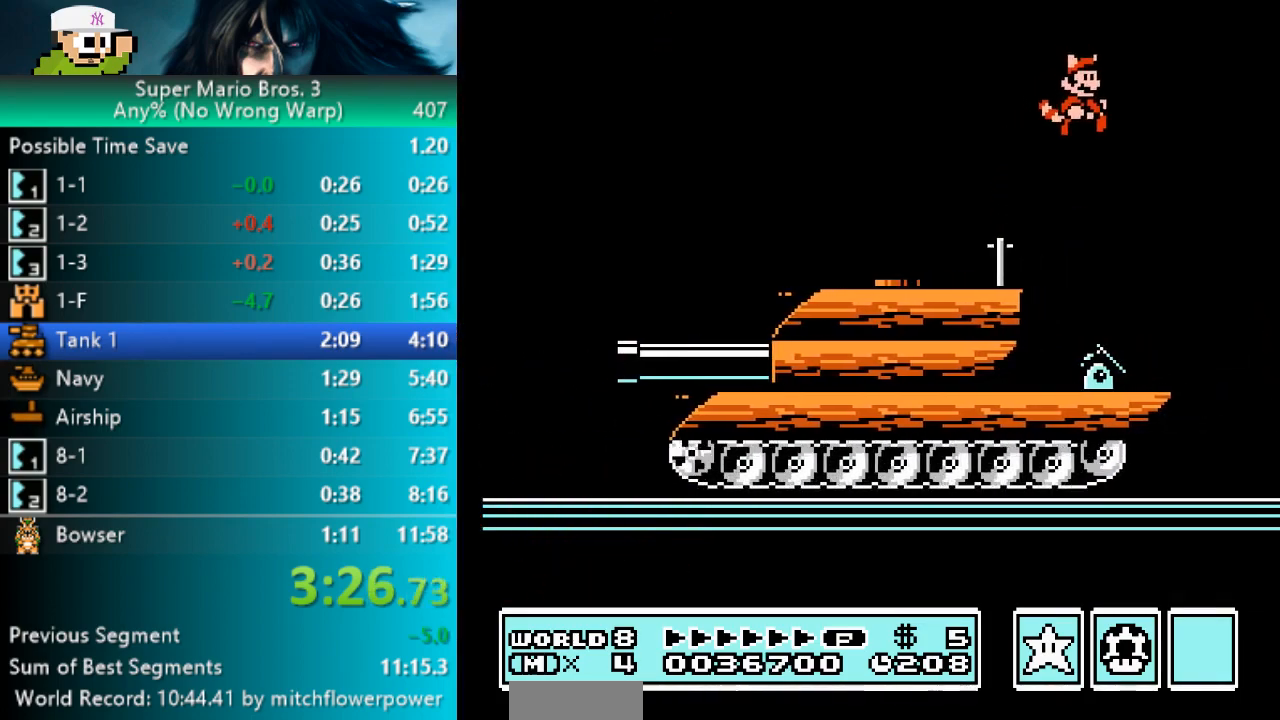
{"buttons": ["B", "DPAD_LEFT"], "events": [[233, "DPAD_LEFT", "up"], [417, "DPAD_LEFT", "down"]]}
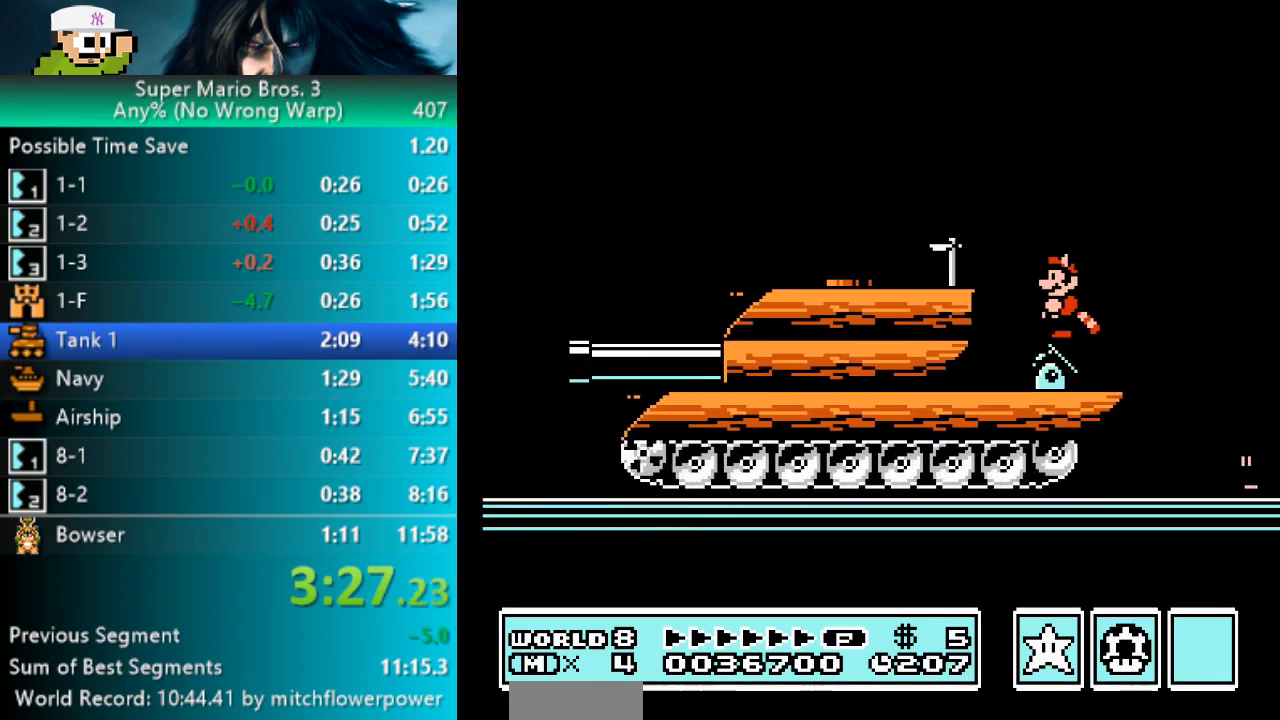
{"buttons": ["B"], "events": [[17, "DPAD_LEFT", "up"], [100, "DPAD_RIGHT", "down"], [133, "DPAD_RIGHT", "up"]]}
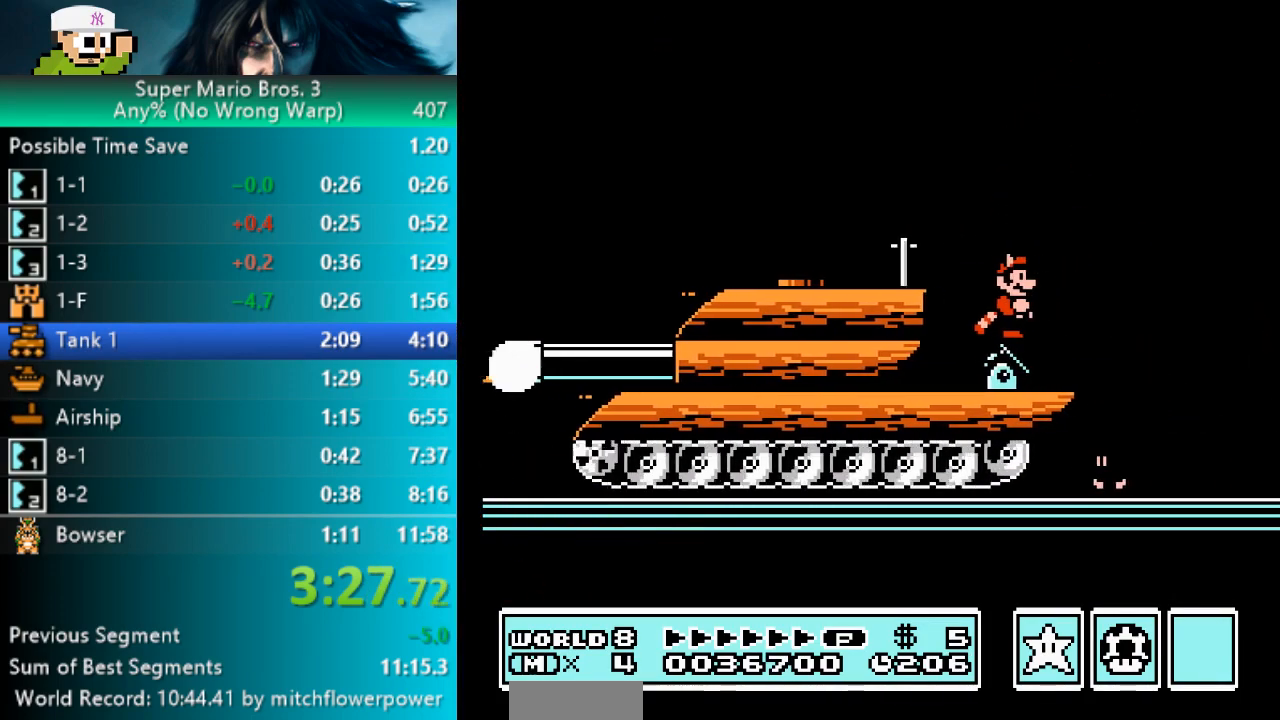
{"buttons": ["B"], "events": []}
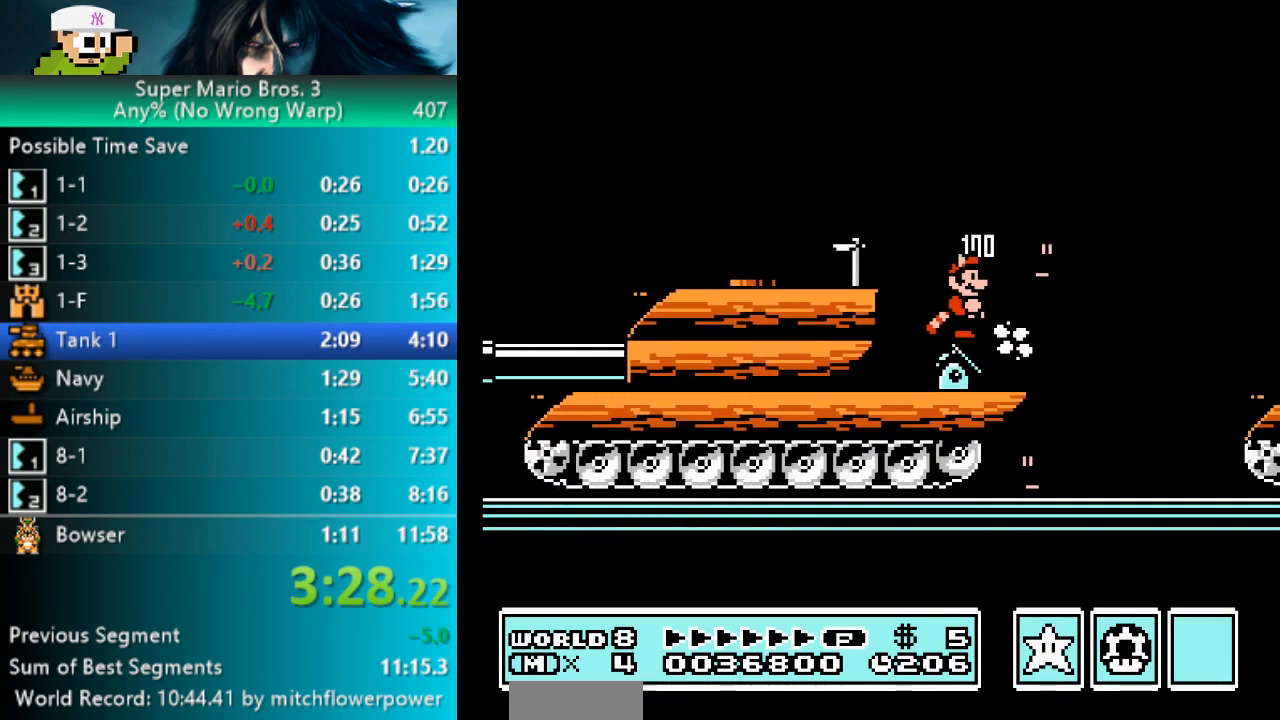
{"buttons": ["A", "B", "DPAD_RIGHT"], "events": [[17, "DPAD_RIGHT", "down"], [117, "A", "down"]]}
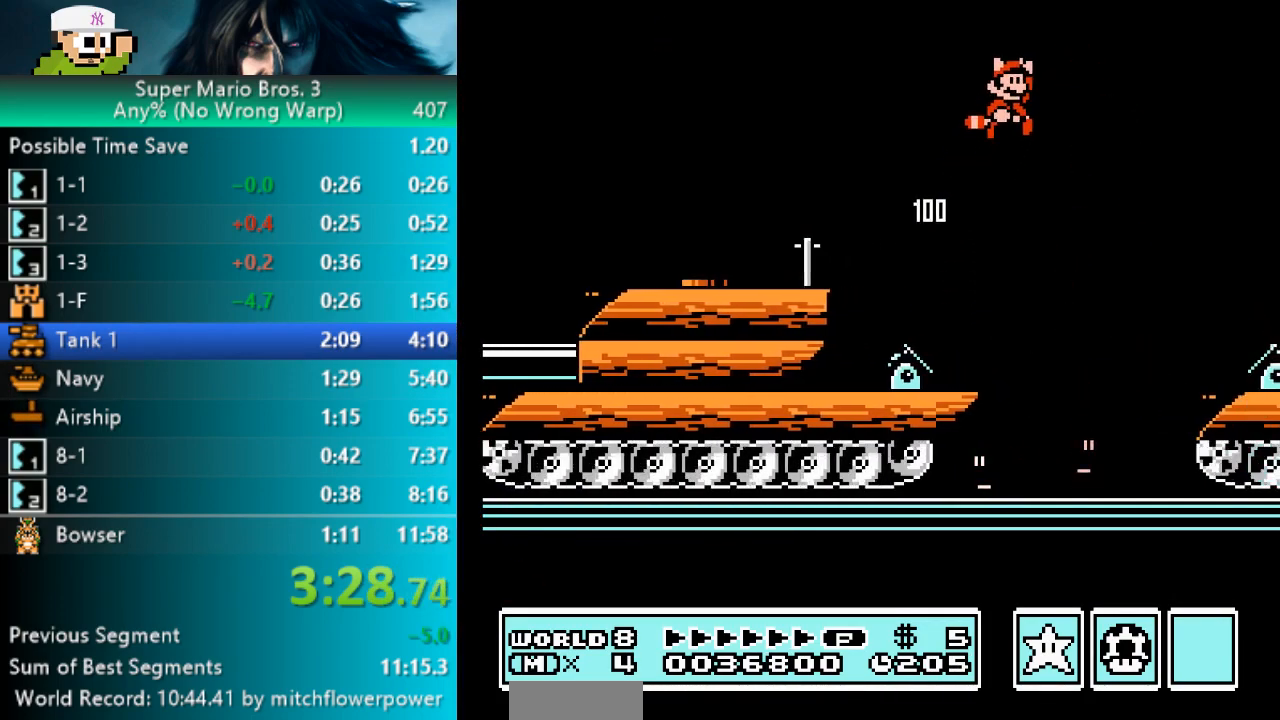
{"buttons": ["B"], "events": [[200, "A", "up"], [483, "DPAD_RIGHT", "up"]]}